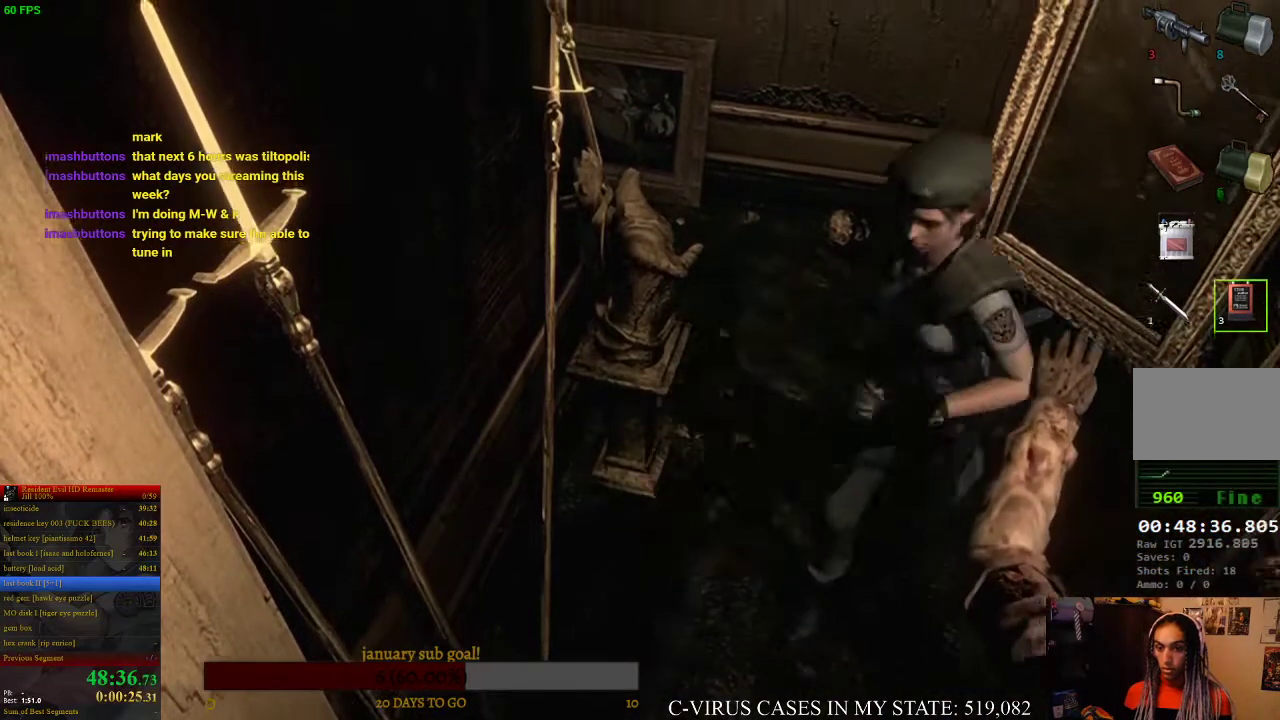
Gameplay with a controller (PlayStation layout); each line is a JSON object with the inputs held at the frame after it. "events" lists button and stick changes between this image and that frame as [ms after this image, input, new state], when the widget could be followed in between. Not read: CROSS L3 R3.
{"buttons": [], "left_stick": "down-left", "right_stick": "center", "events": [[167, "left_stick", "up-left"], [333, "left_stick", "down-left"]]}
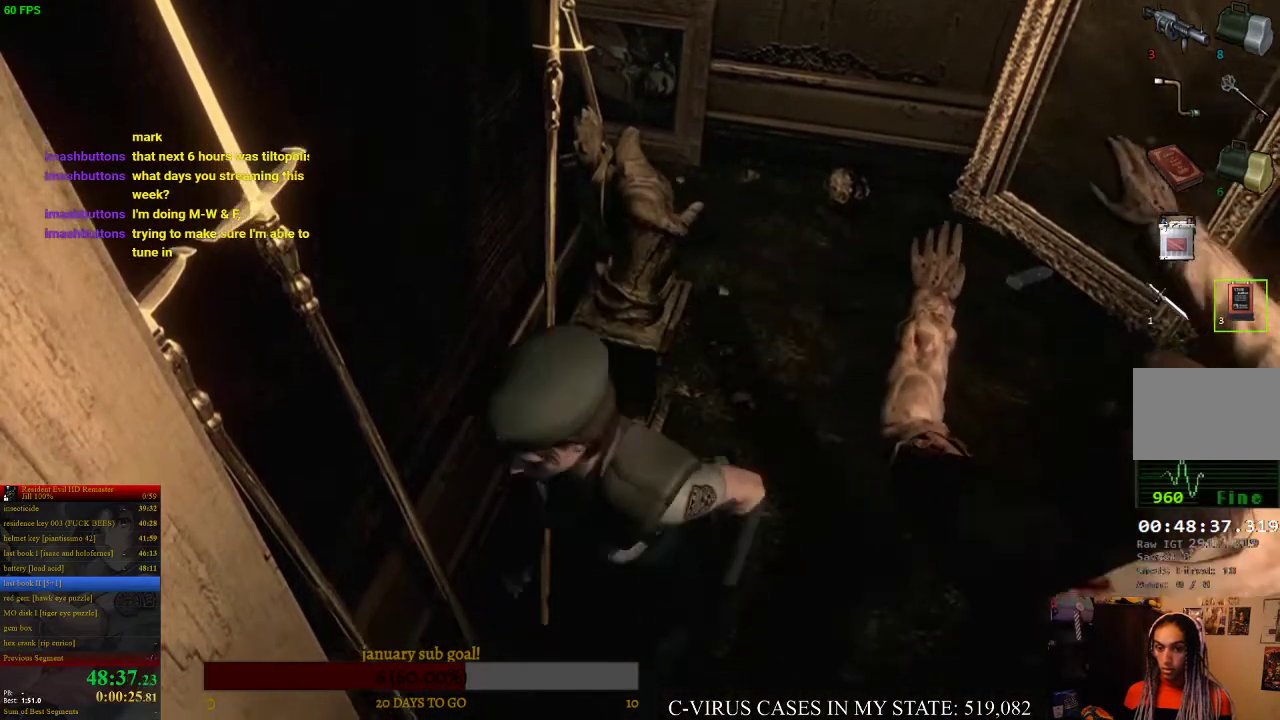
{"buttons": [], "left_stick": "down", "right_stick": "center", "events": [[400, "left_stick", "down"]]}
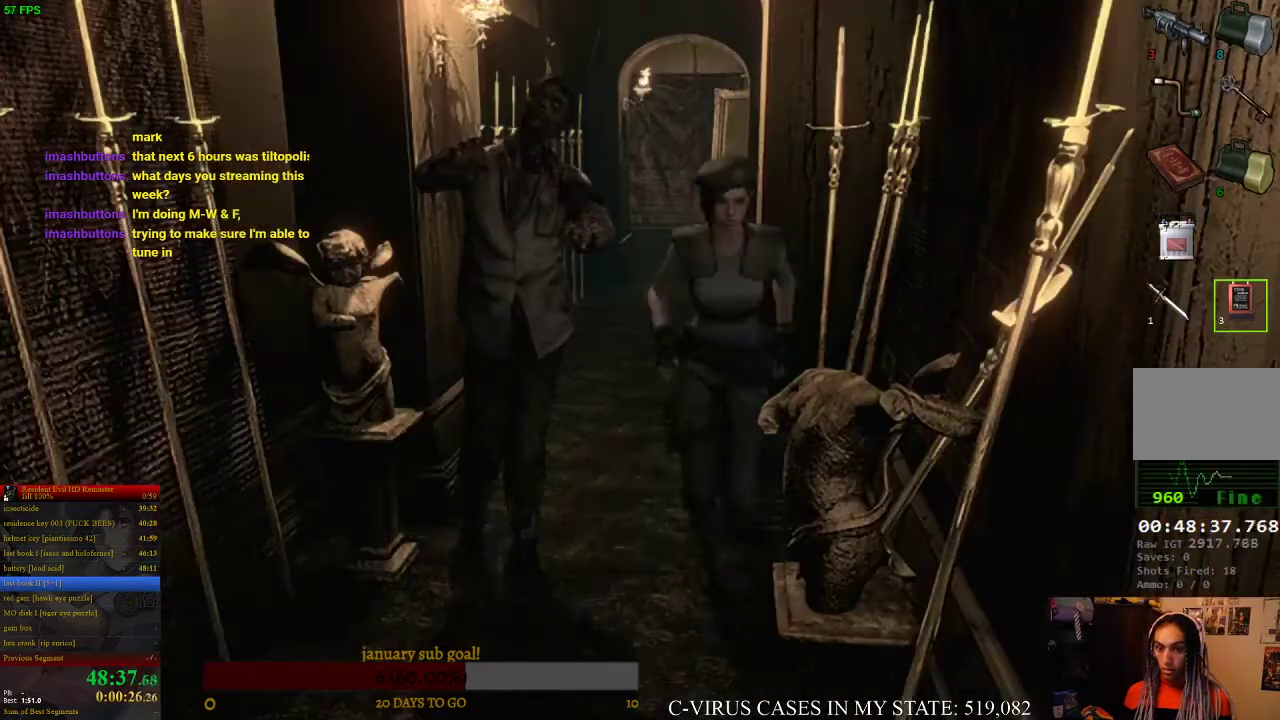
{"buttons": [], "left_stick": "up-right", "right_stick": "center", "events": [[300, "left_stick", "left"], [367, "left_stick", "up"], [500, "left_stick", "up-right"]]}
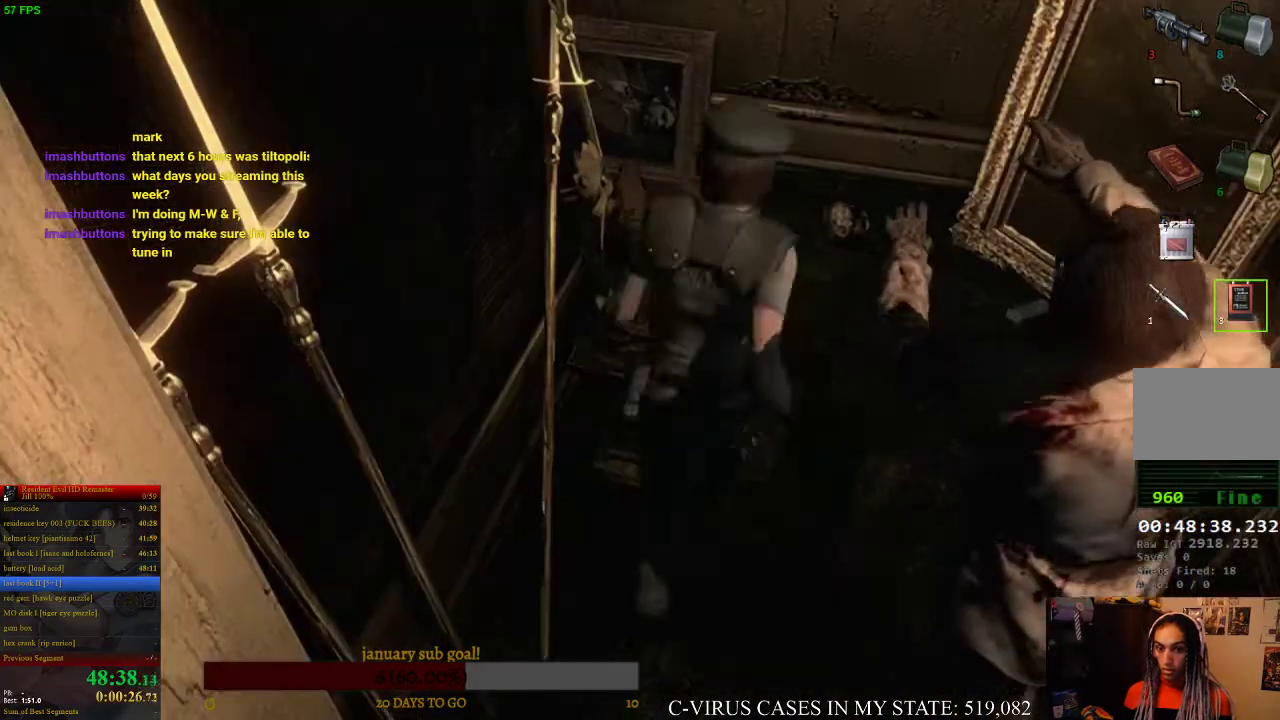
{"buttons": [], "left_stick": "left", "right_stick": "center", "events": [[100, "left_stick", "right"], [267, "left_stick", "down"], [367, "left_stick", "left"]]}
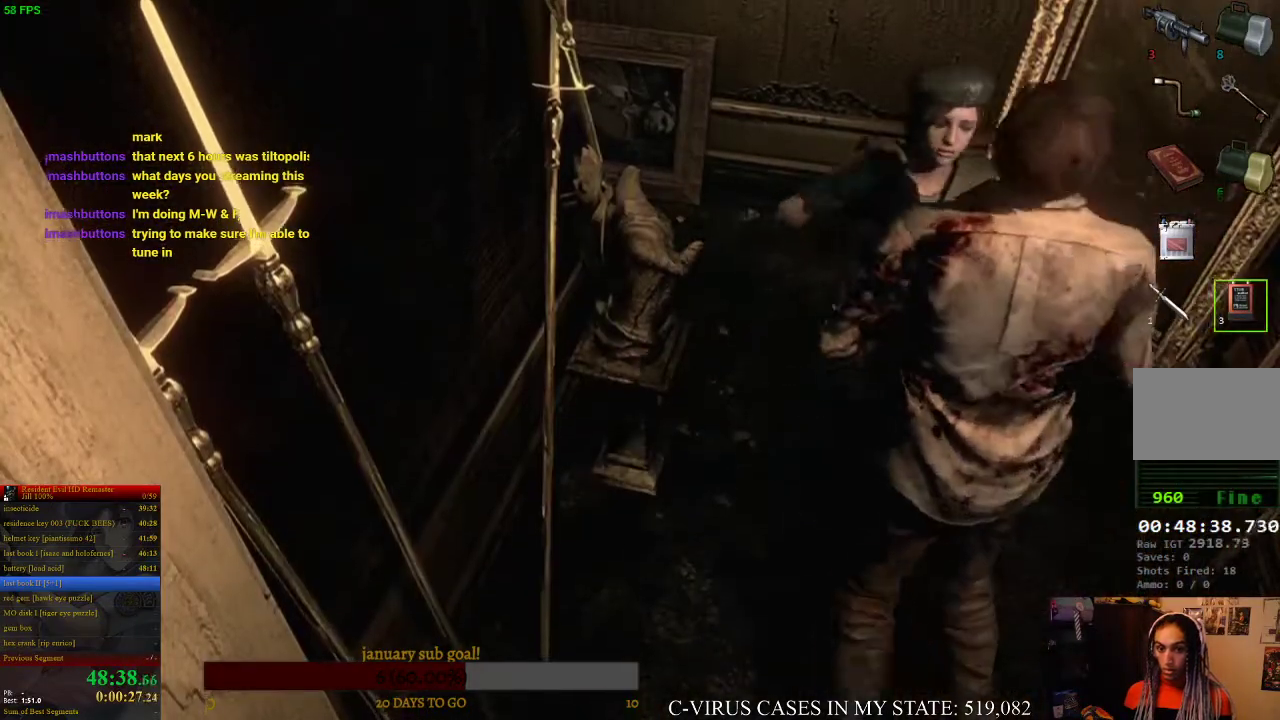
{"buttons": [], "left_stick": "up", "right_stick": "center"}
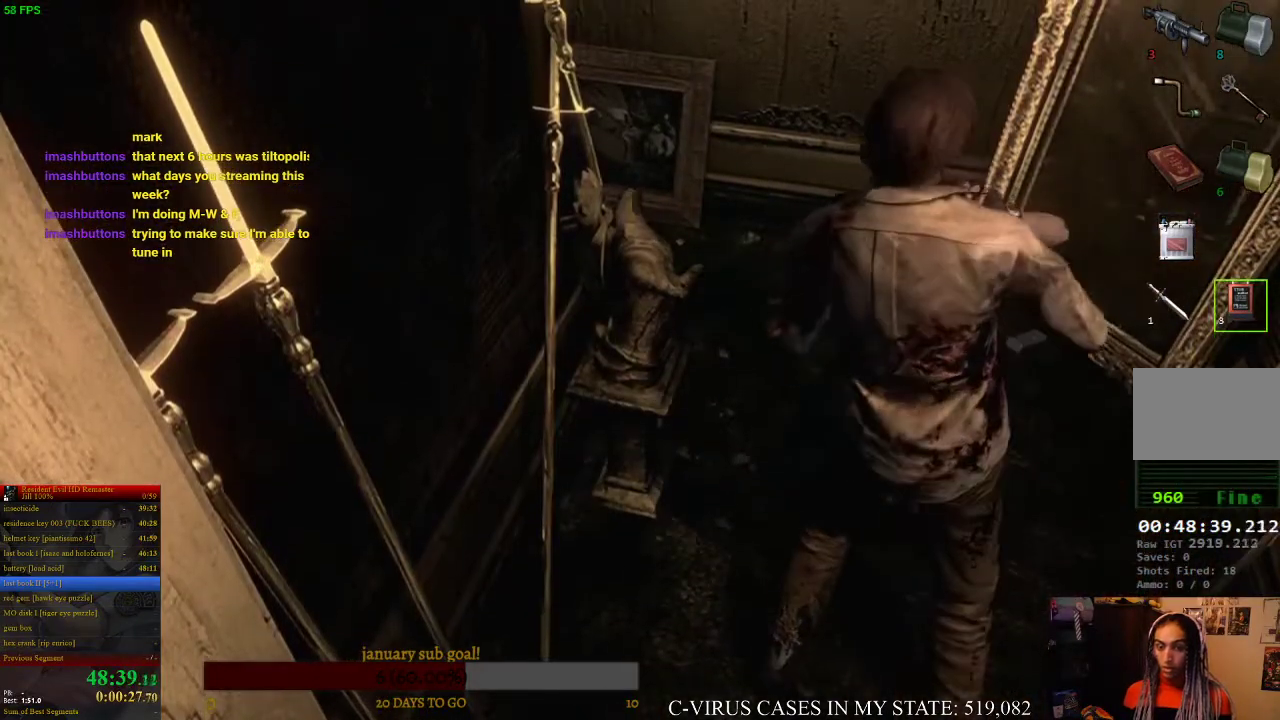
{"buttons": [], "left_stick": "up", "right_stick": "center", "events": [[167, "CIRCLE", "down"], [200, "CIRCLE", "up"], [300, "CIRCLE", "down"], [333, "CIRCLE", "up"], [400, "CIRCLE", "down"], [433, "CIRCLE", "up"]]}
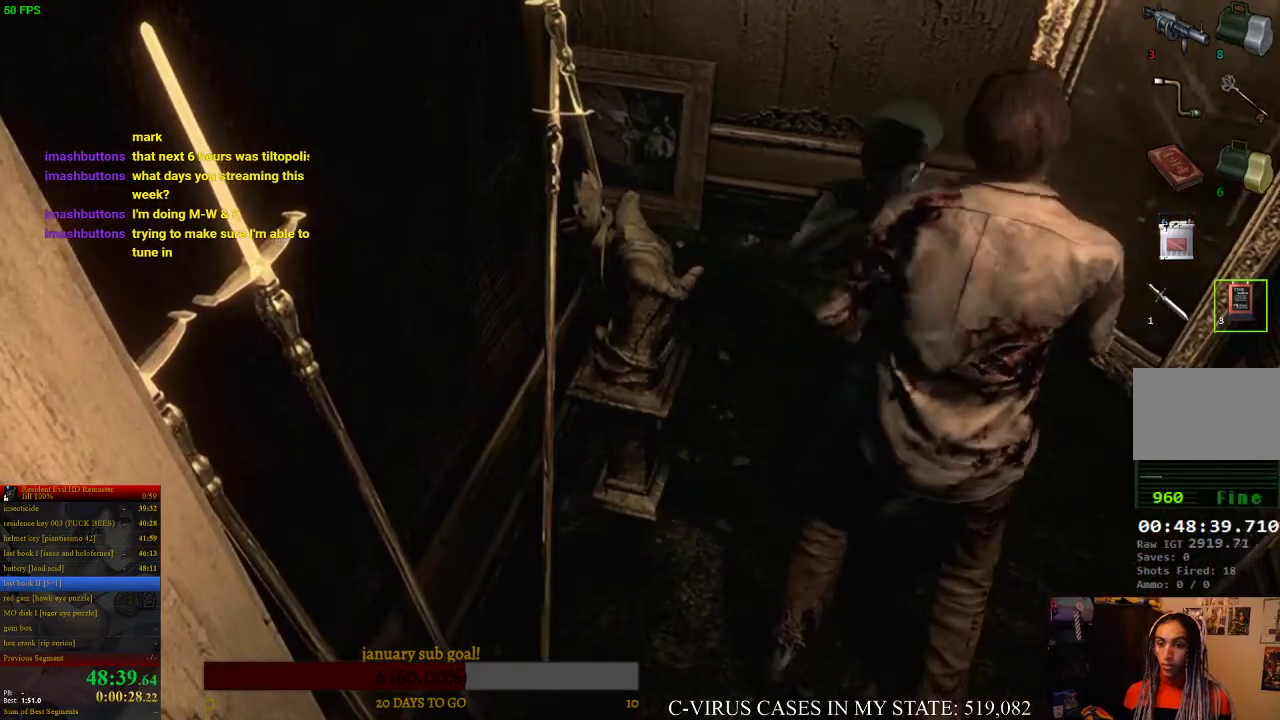
{"buttons": [], "left_stick": "center", "right_stick": "center", "events": [[67, "left_stick", "center"], [100, "CIRCLE", "down"], [167, "CIRCLE", "up"], [267, "CIRCLE", "down"], [300, "CIRCLE", "up"]]}
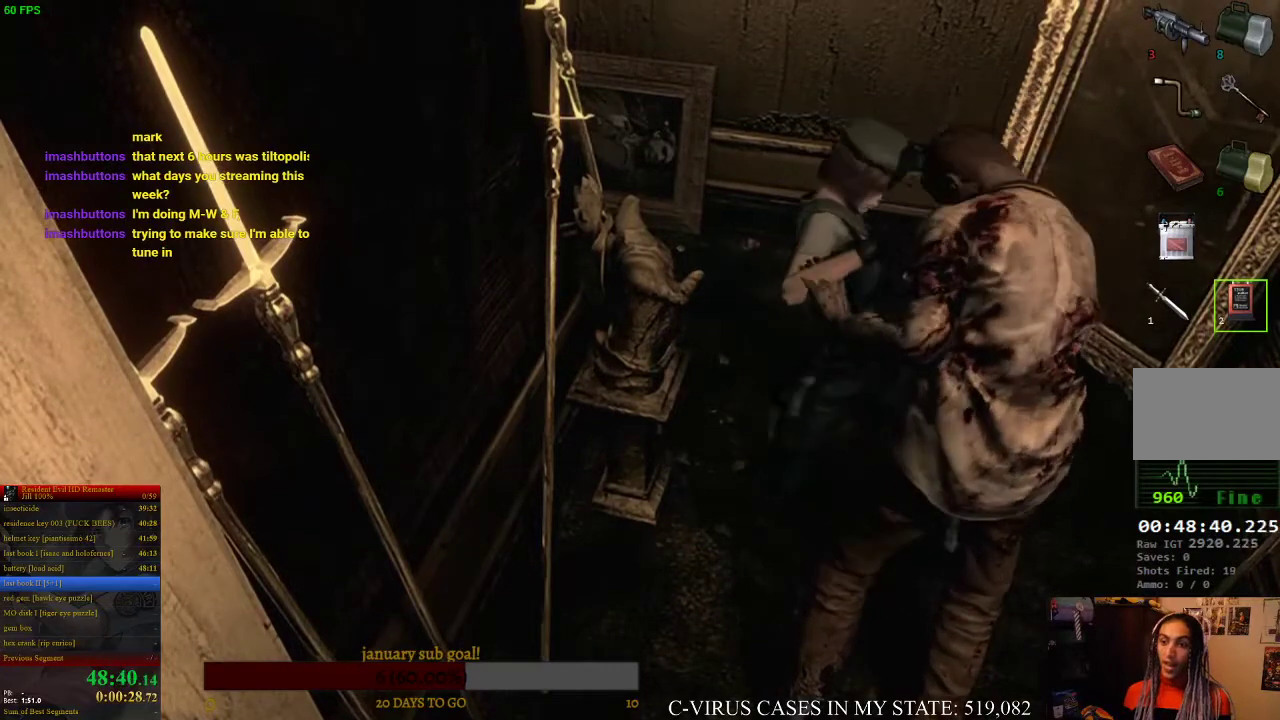
{"buttons": [], "left_stick": "center", "right_stick": "center"}
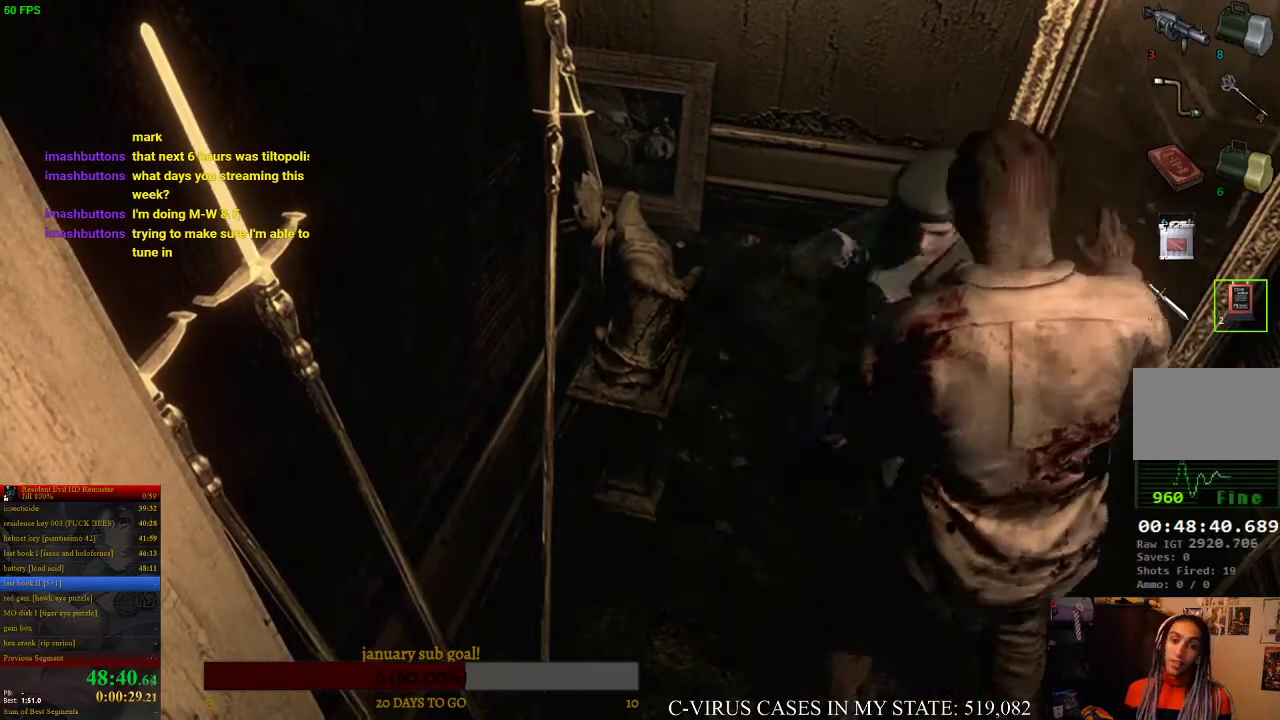
{"buttons": ["CIRCLE", "DPAD_UP"], "left_stick": "center", "right_stick": "center", "events": [[100, "CIRCLE", "down"], [167, "CIRCLE", "up"], [333, "CIRCLE", "down"], [333, "DPAD_UP", "down"]]}
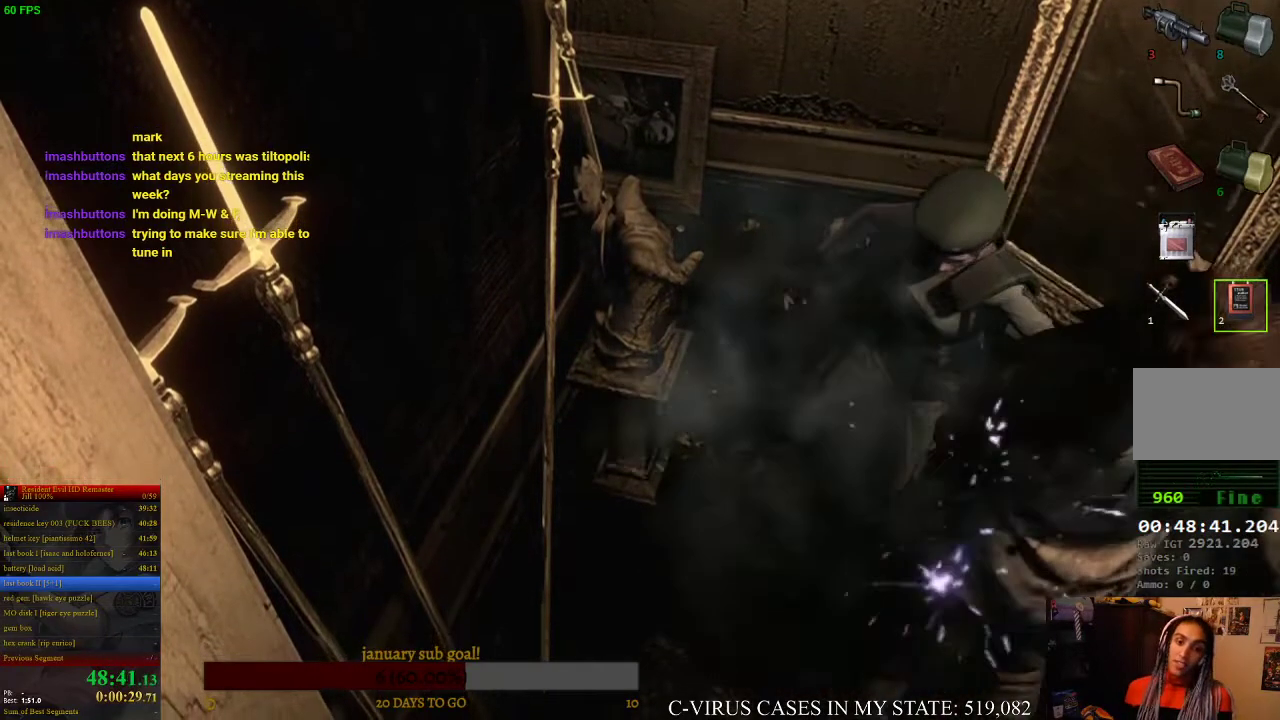
{"buttons": ["CIRCLE", "DPAD_UP"], "left_stick": "center", "right_stick": "center", "events": [[167, "DPAD_RIGHT", "down"], [367, "DPAD_RIGHT", "up"]]}
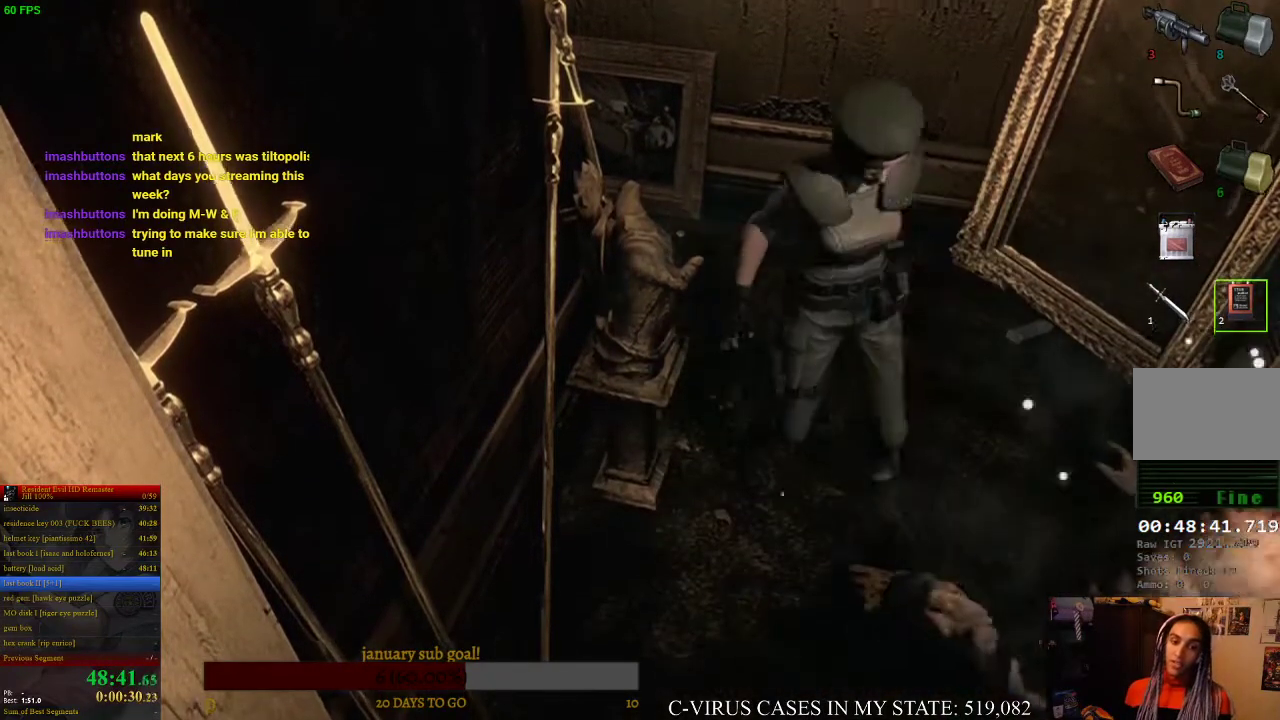
{"buttons": ["CIRCLE", "DPAD_UP", "DPAD_RIGHT"], "left_stick": "center", "right_stick": "center", "events": [[33, "DPAD_RIGHT", "down"], [233, "DPAD_RIGHT", "up"], [367, "DPAD_RIGHT", "down"]]}
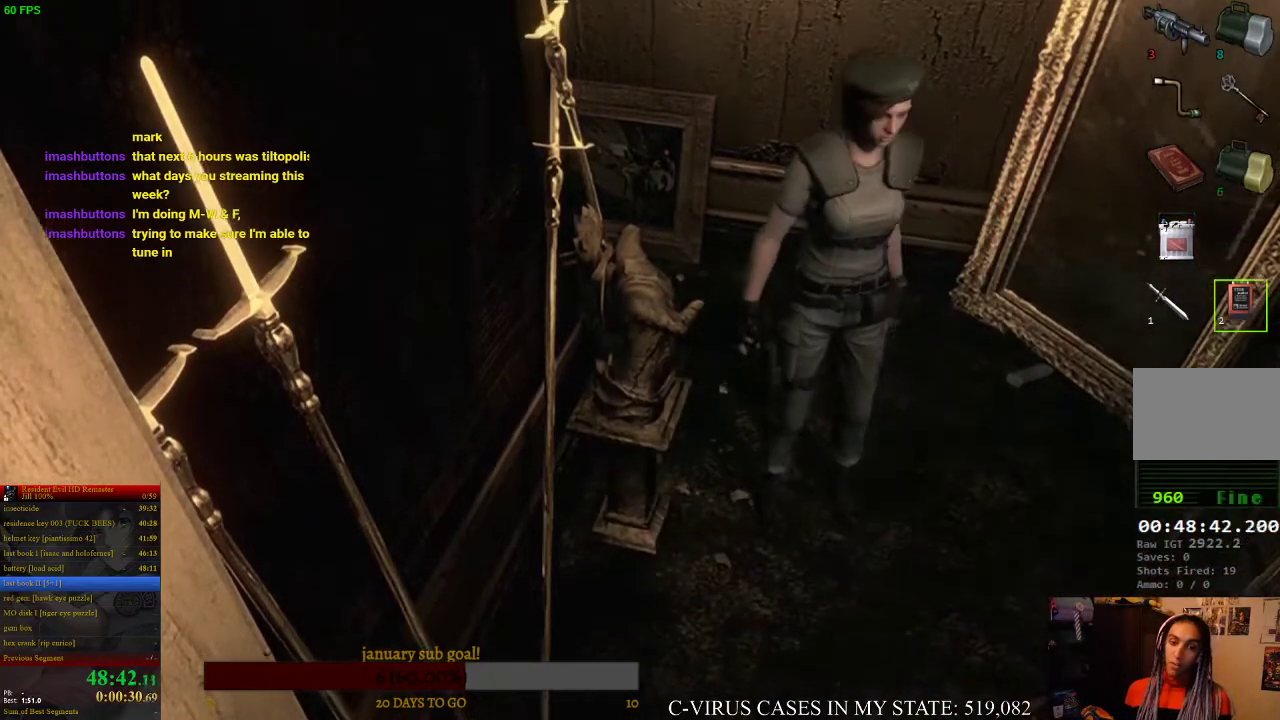
{"buttons": ["CIRCLE", "DPAD_UP", "DPAD_RIGHT"], "left_stick": "center", "right_stick": "center", "events": [[167, "DPAD_RIGHT", "up"], [433, "DPAD_RIGHT", "down"]]}
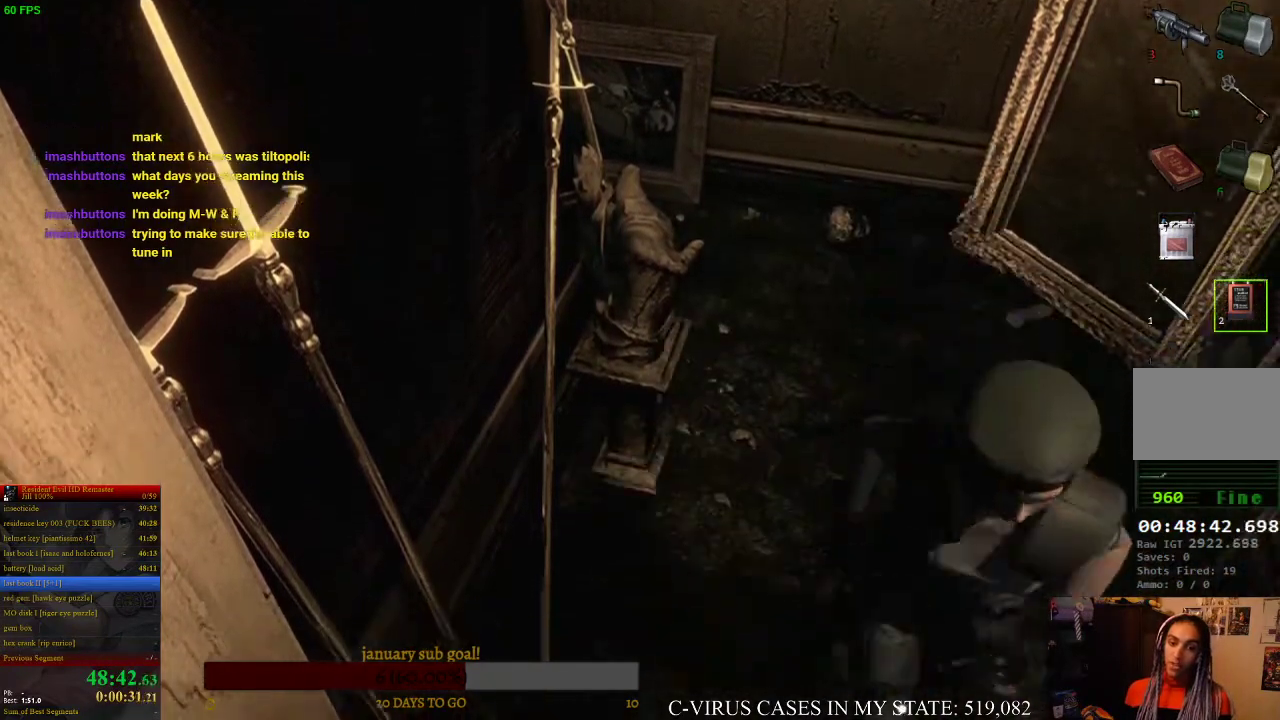
{"buttons": ["CIRCLE", "DPAD_UP"], "left_stick": "center", "right_stick": "center", "events": [[67, "DPAD_RIGHT", "up"]]}
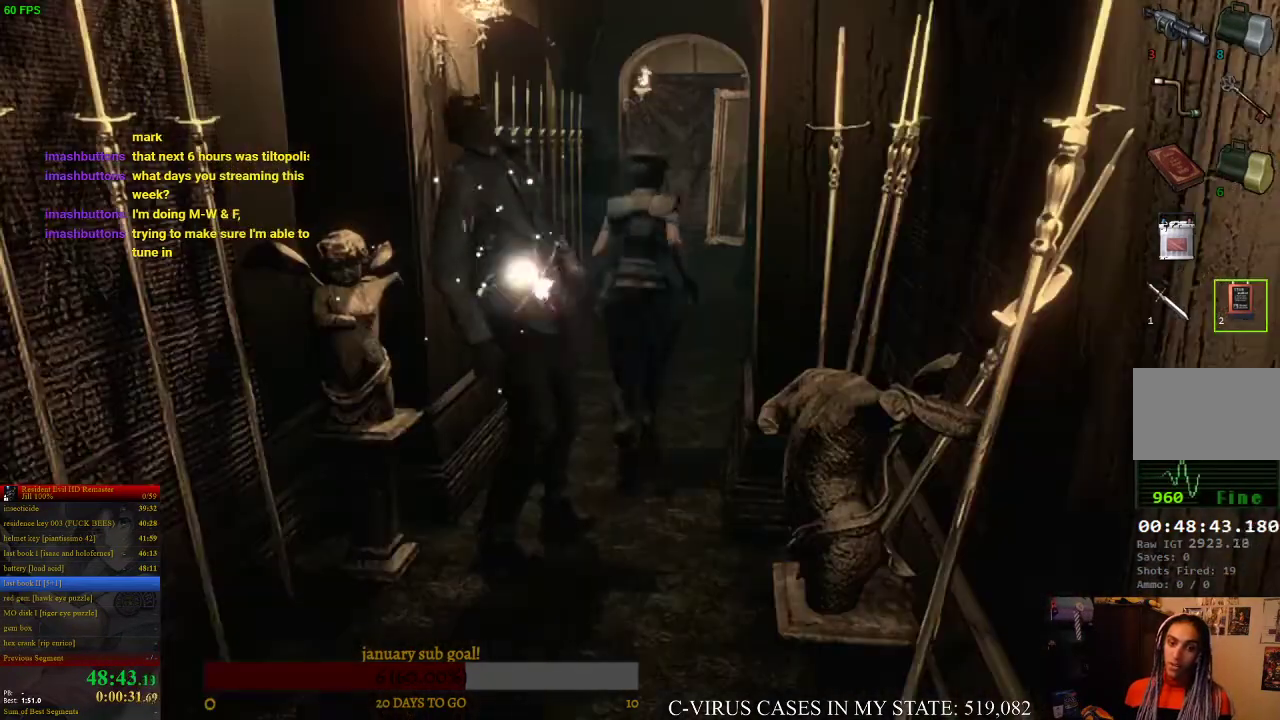
{"buttons": ["CIRCLE", "DPAD_UP"], "left_stick": "center", "right_stick": "center"}
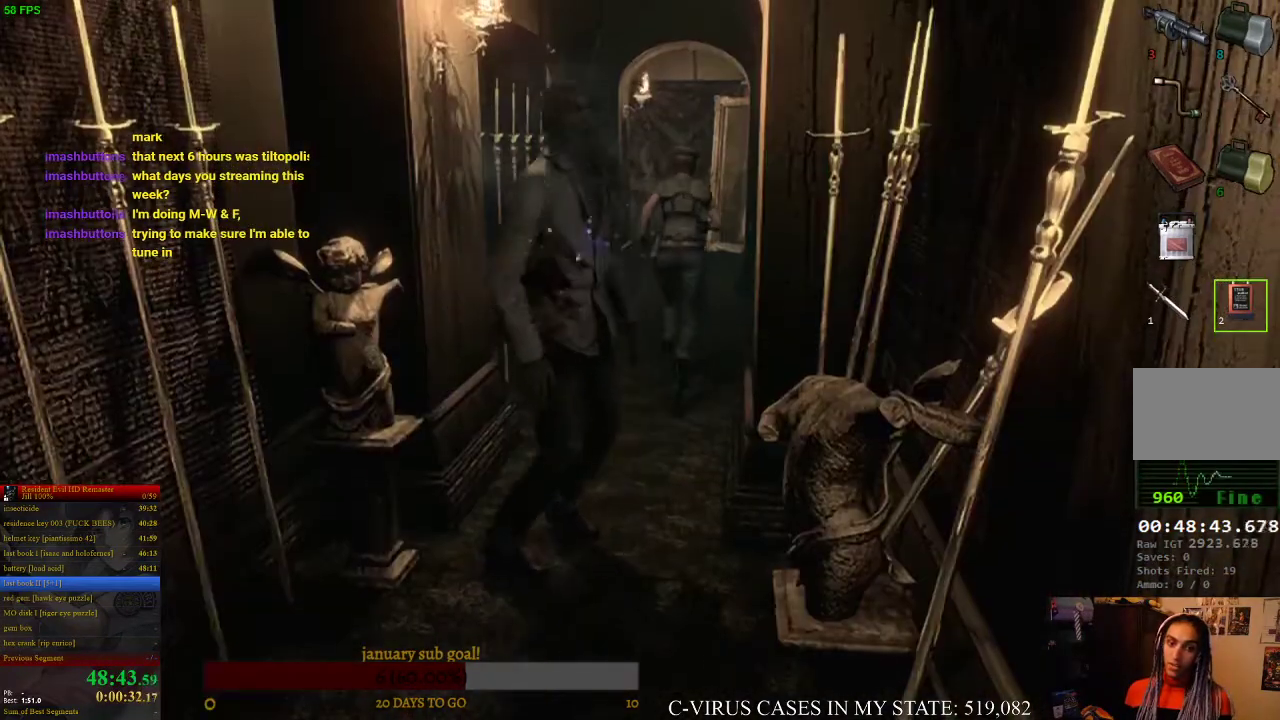
{"buttons": ["CIRCLE", "DPAD_UP"], "left_stick": "center", "right_stick": "center"}
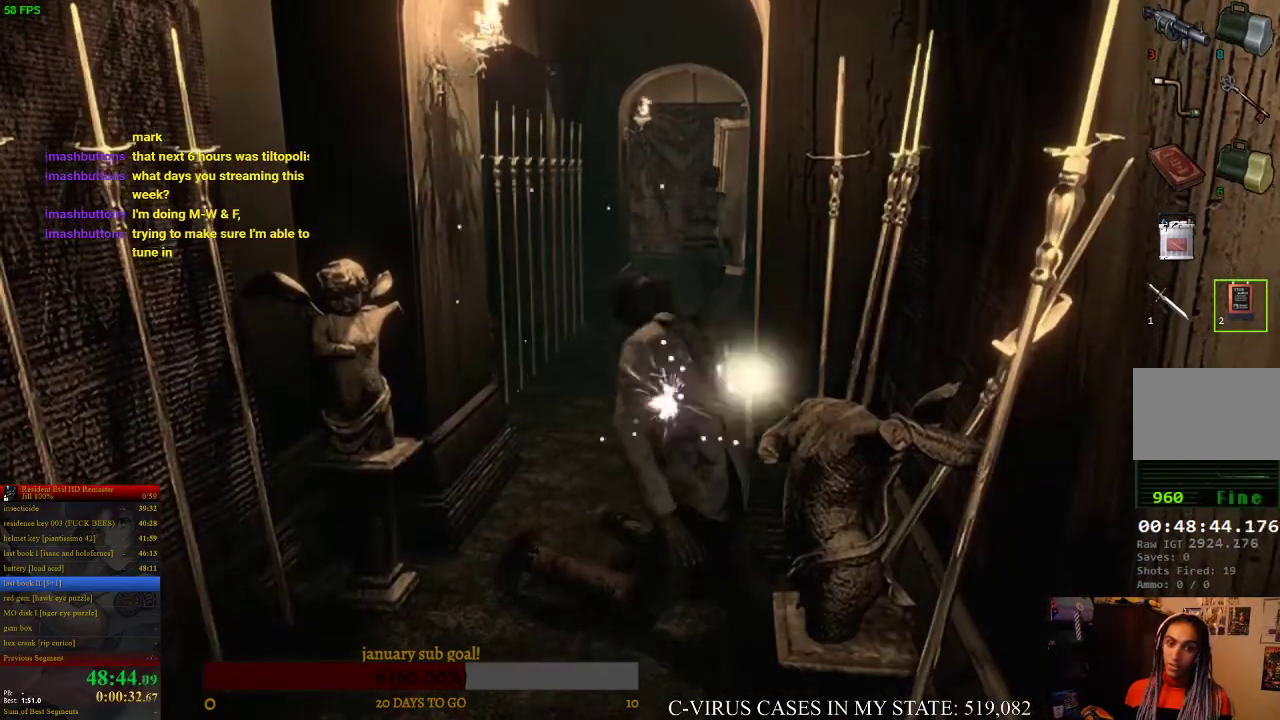
{"buttons": ["CIRCLE", "DPAD_UP"], "left_stick": "center", "right_stick": "center"}
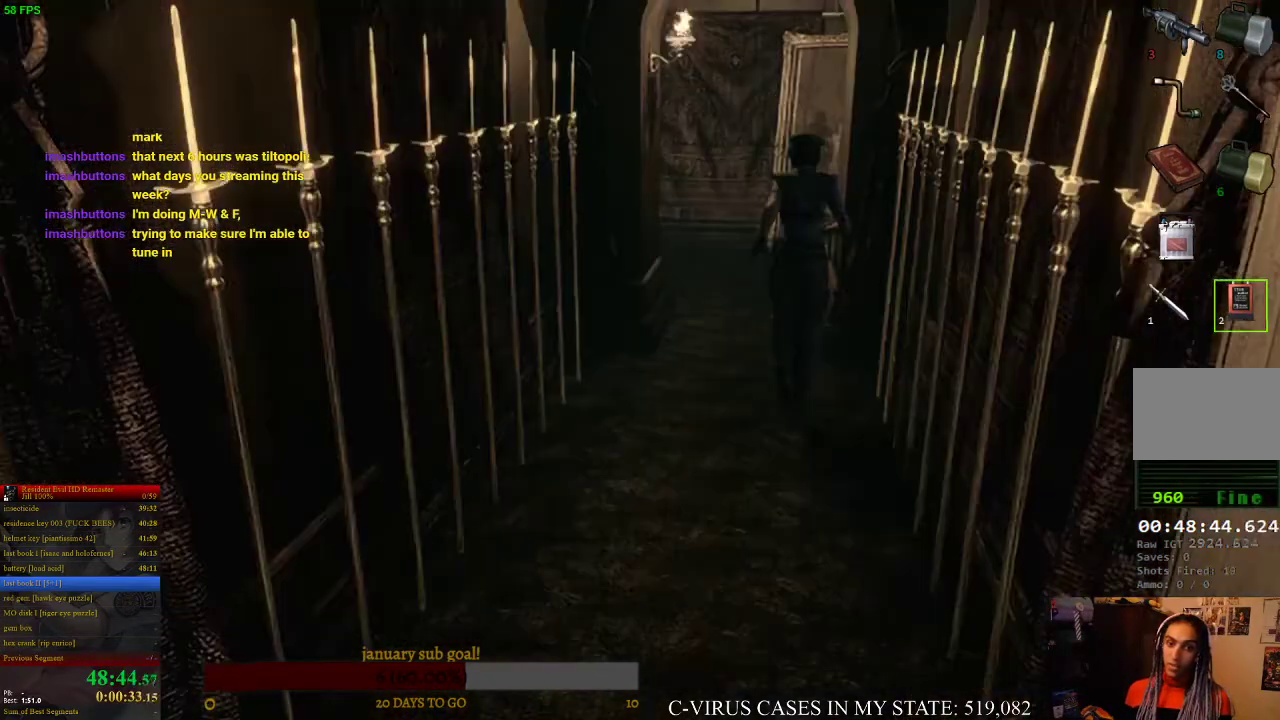
{"buttons": ["CIRCLE", "DPAD_UP"], "left_stick": "center", "right_stick": "center"}
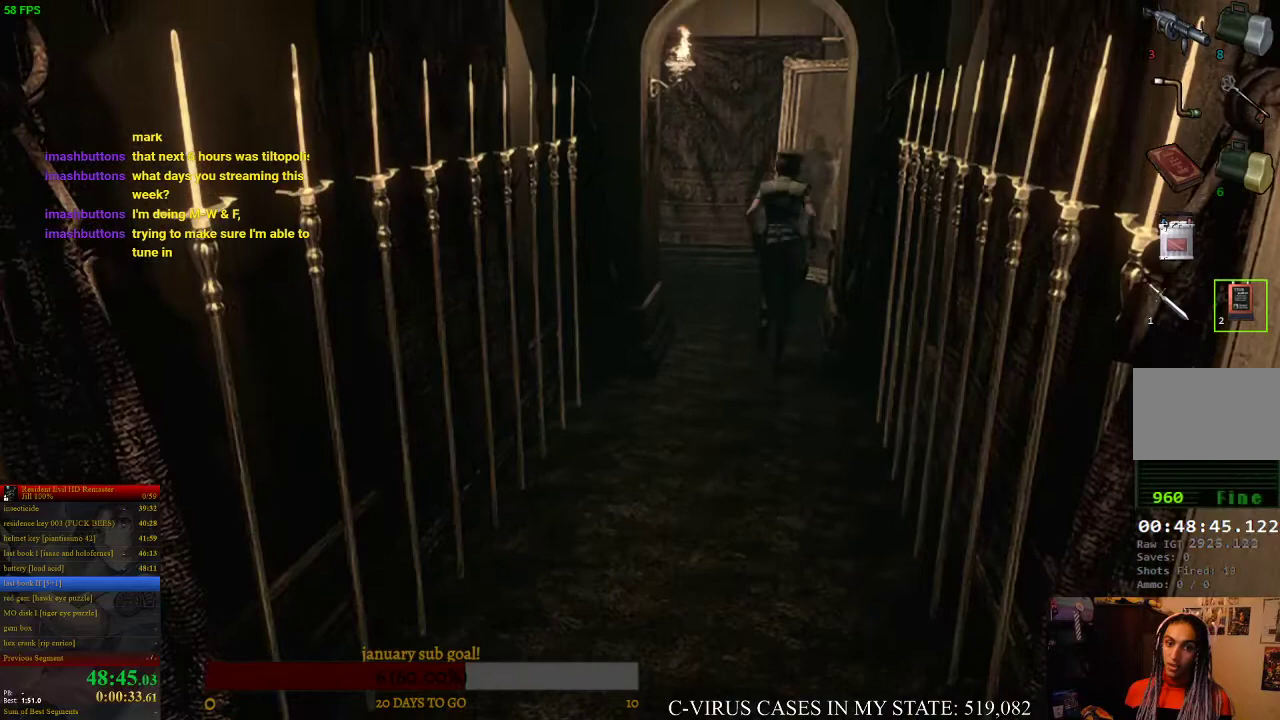
{"buttons": ["CIRCLE", "DPAD_UP"], "left_stick": "center", "right_stick": "center", "events": [[33, "DPAD_LEFT", "down"], [133, "DPAD_LEFT", "up"], [333, "DPAD_RIGHT", "down"], [400, "DPAD_RIGHT", "up"]]}
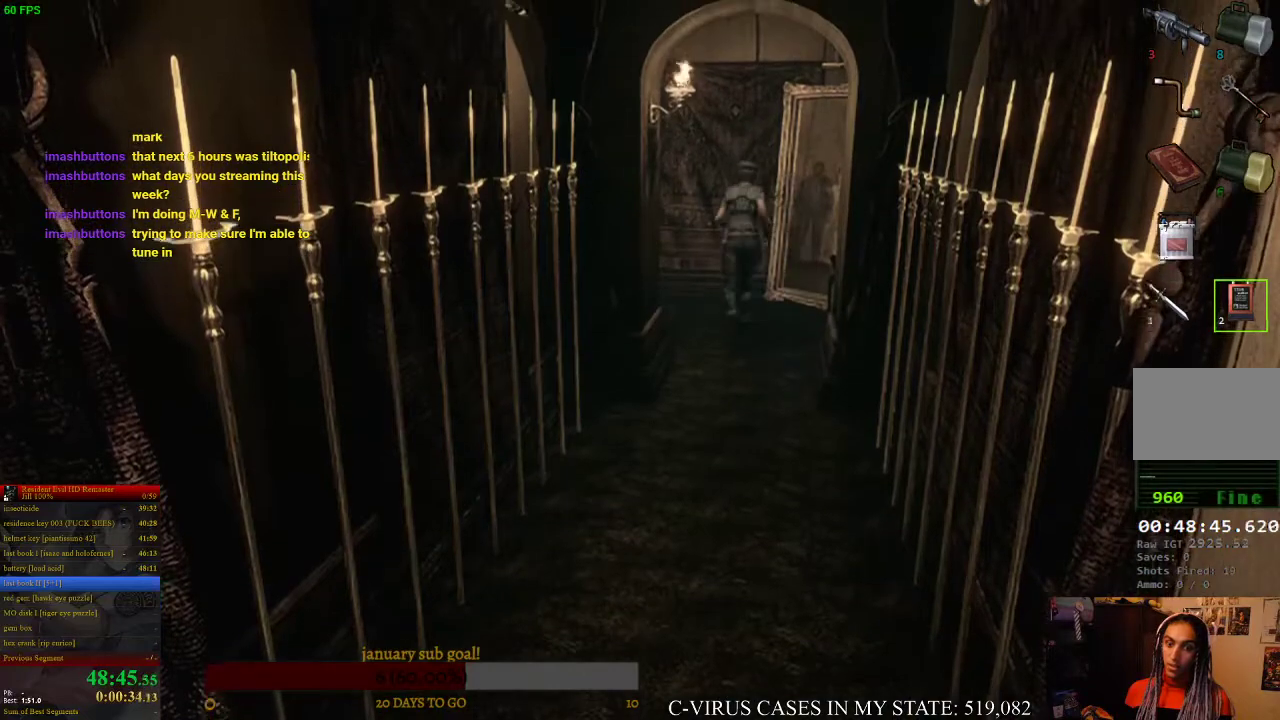
{"buttons": ["CIRCLE", "DPAD_UP", "DPAD_LEFT"], "left_stick": "center", "right_stick": "center", "events": [[367, "DPAD_LEFT", "down"]]}
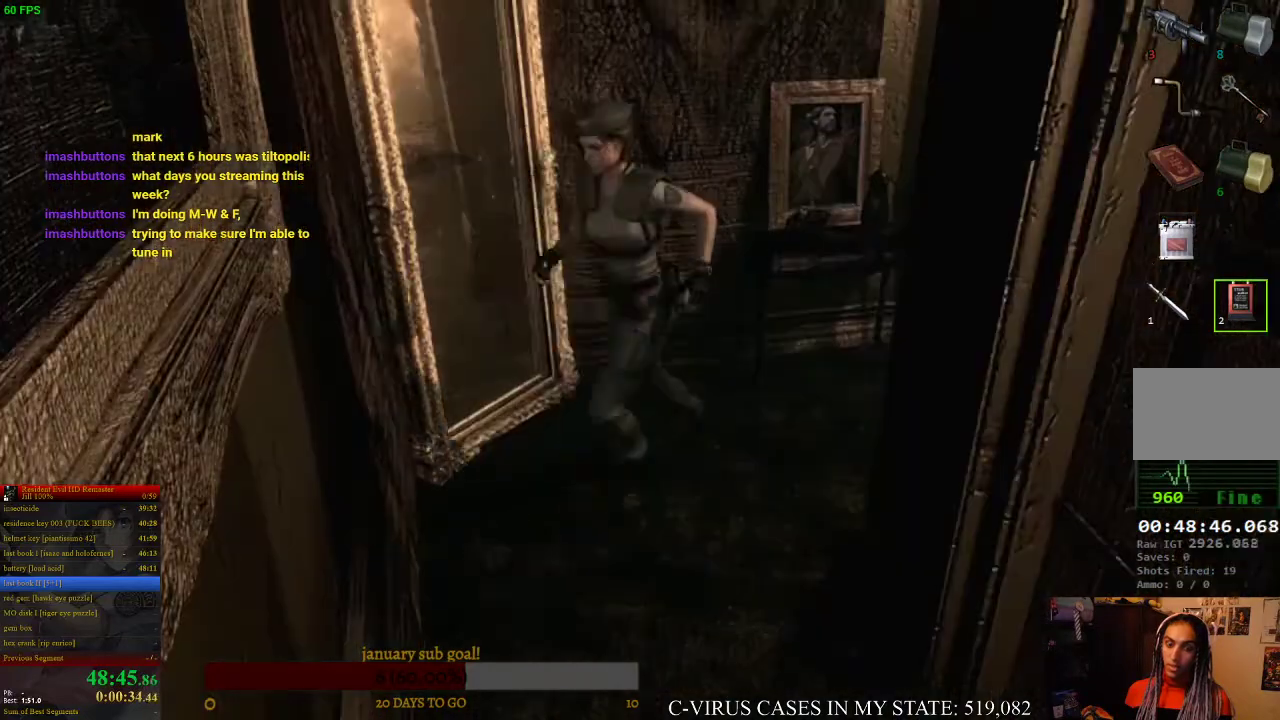
{"buttons": [], "left_stick": "center", "right_stick": "center", "events": [[333, "DPAD_LEFT", "up"], [367, "DPAD_UP", "up"], [433, "CIRCLE", "up"]]}
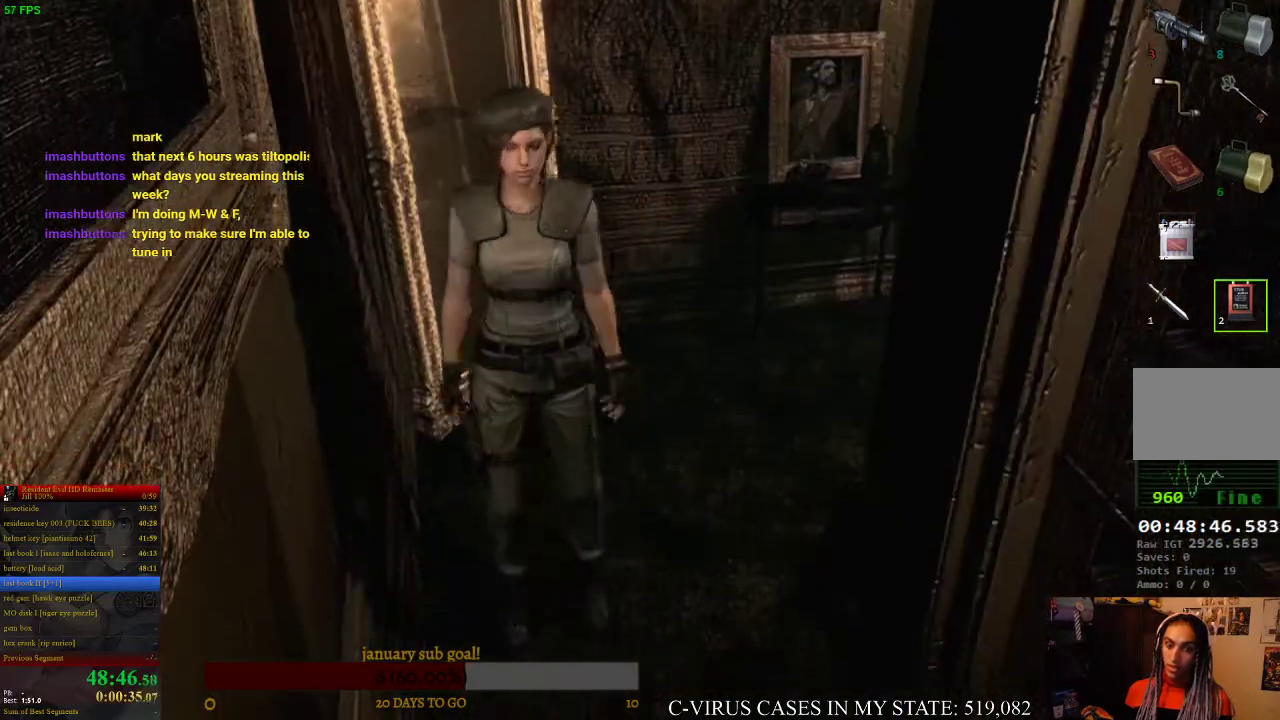
{"buttons": [], "left_stick": "down", "right_stick": "center", "events": [[33, "left_stick", "down"]]}
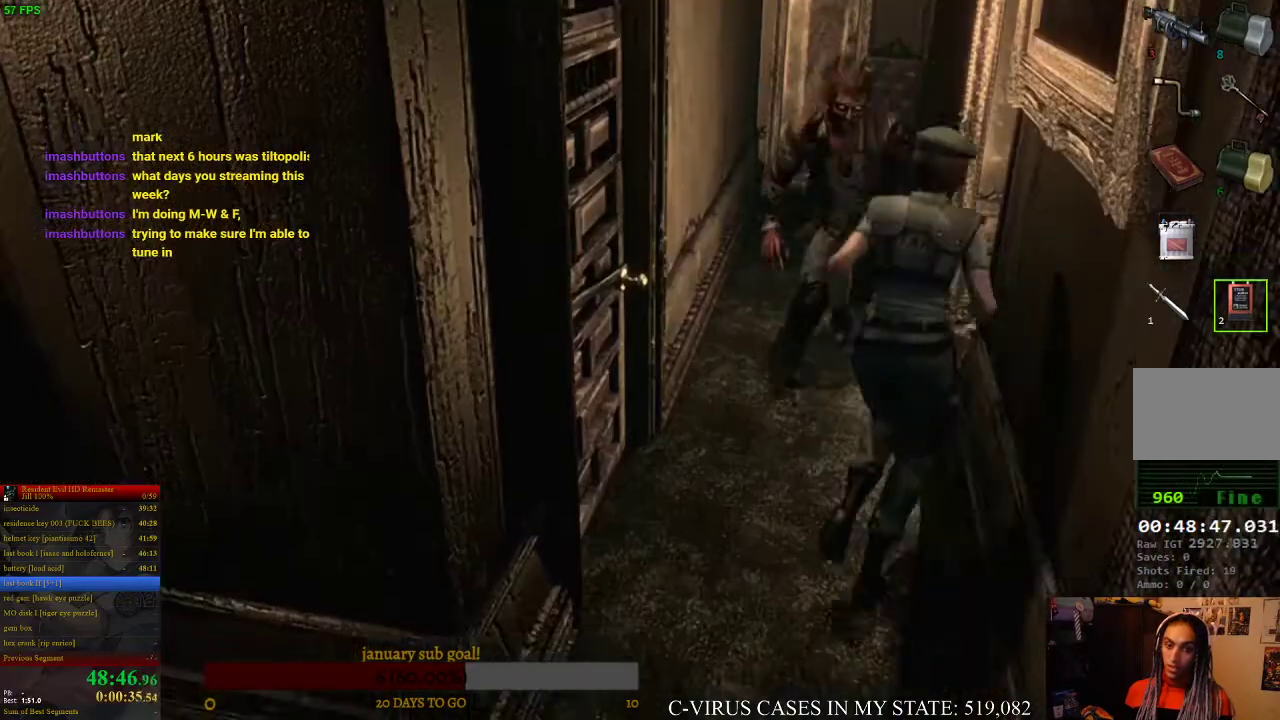
{"buttons": [], "left_stick": "down", "right_stick": "center", "events": [[100, "left_stick", "center"], [233, "left_stick", "down"]]}
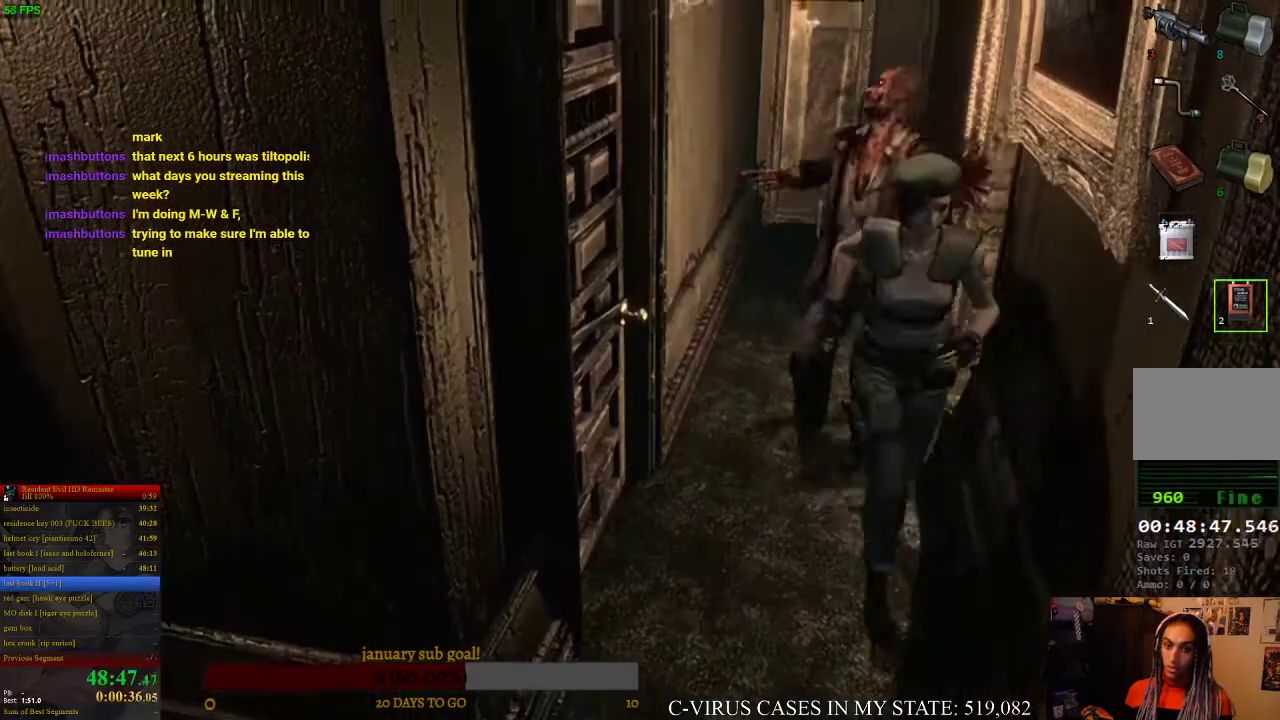
{"buttons": [], "left_stick": "down", "right_stick": "center"}
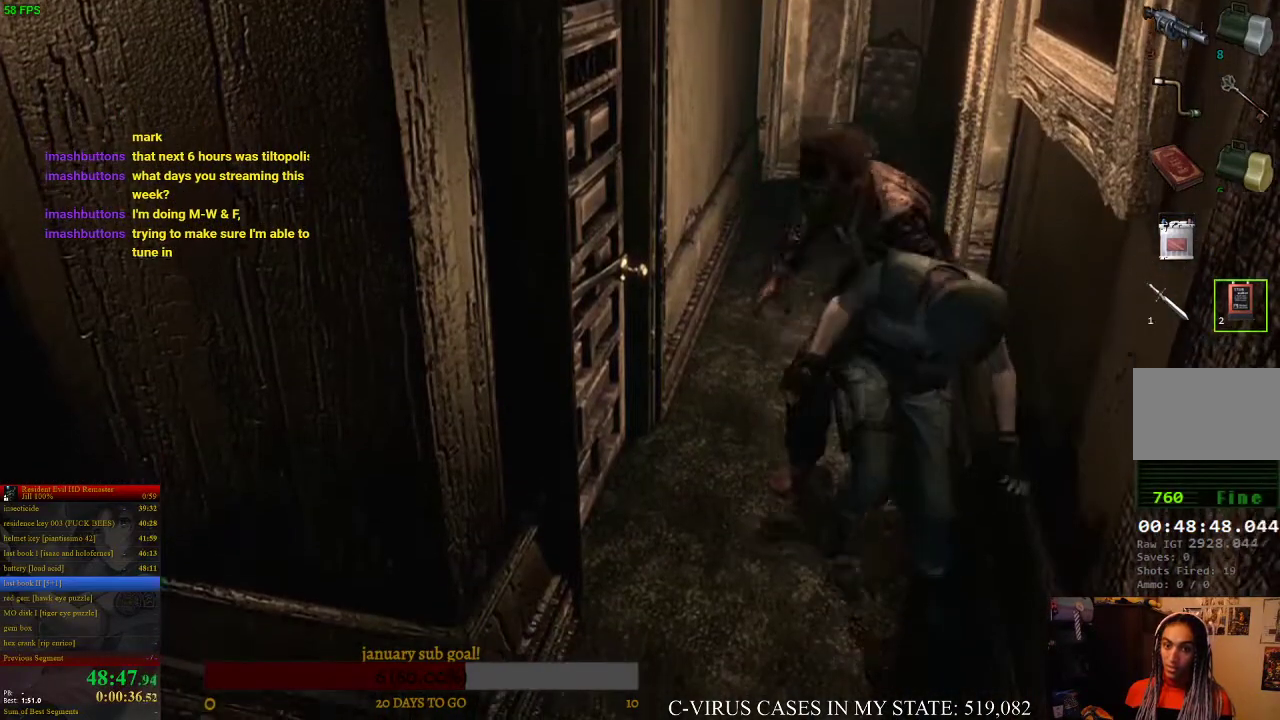
{"buttons": [], "left_stick": "left", "right_stick": "center", "events": [[33, "left_stick", "center"], [167, "left_stick", "up-left"], [433, "left_stick", "left"]]}